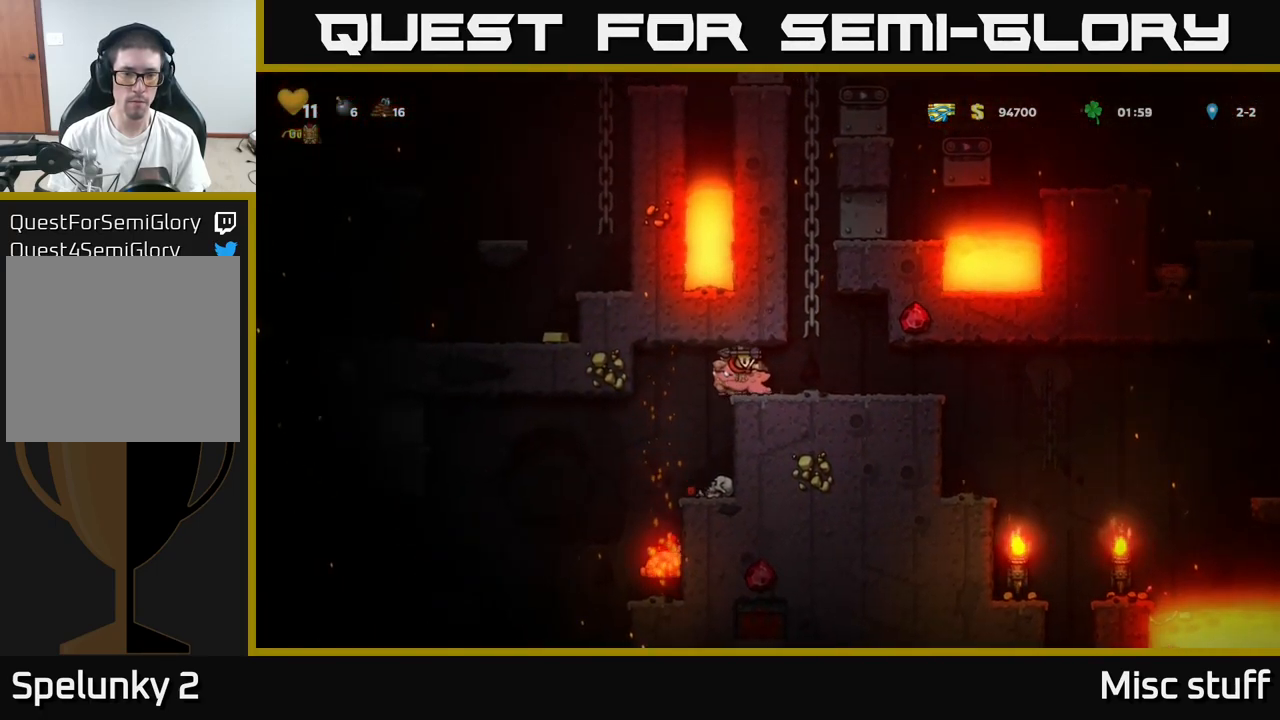
Gameplay with a controller (Xbox layout); each line is a JSON object with the inputs held at the frame after it. "events" lists button and stick changes between this image and that frame as [ms after this image, input, new state], when the widget could be followed in between. Not read: right_stick.
{"buttons": ["DPAD_LEFT"], "left_stick": "center", "events": [[250, "DPAD_LEFT", "down"]]}
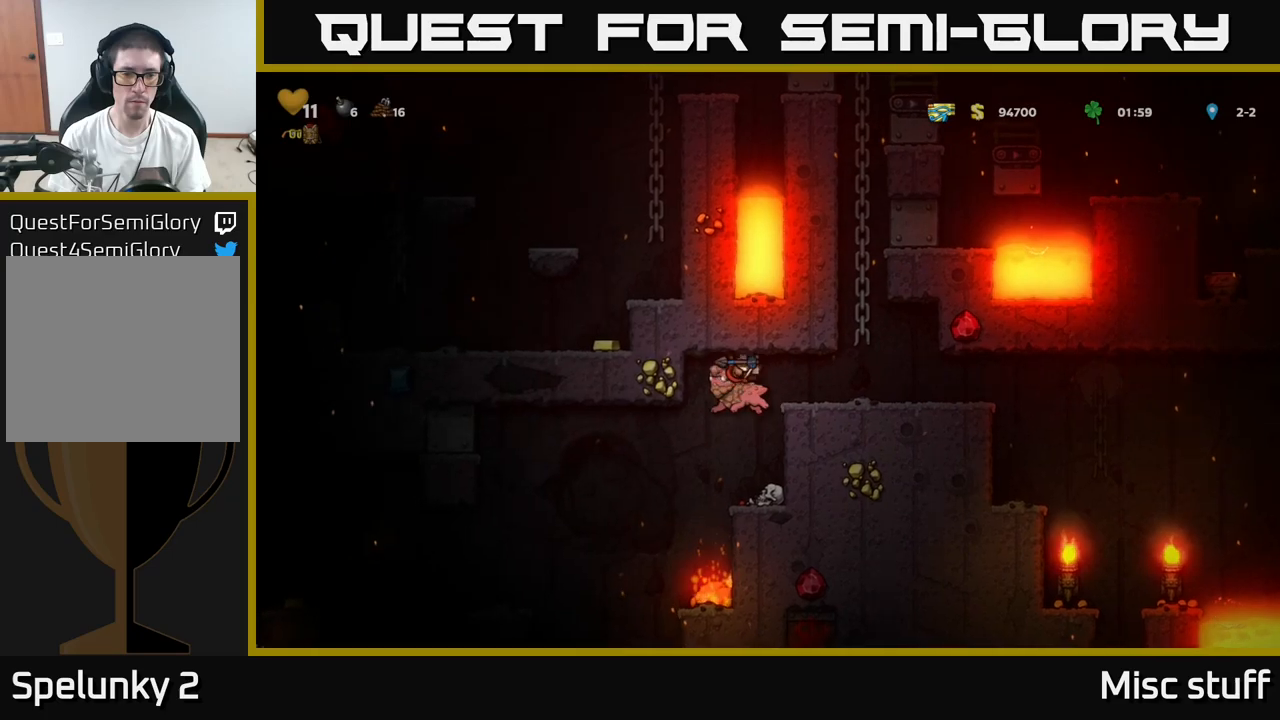
{"buttons": [], "left_stick": "center", "events": [[67, "DPAD_LEFT", "up"], [317, "DPAD_RIGHT", "down"], [383, "DPAD_RIGHT", "up"]]}
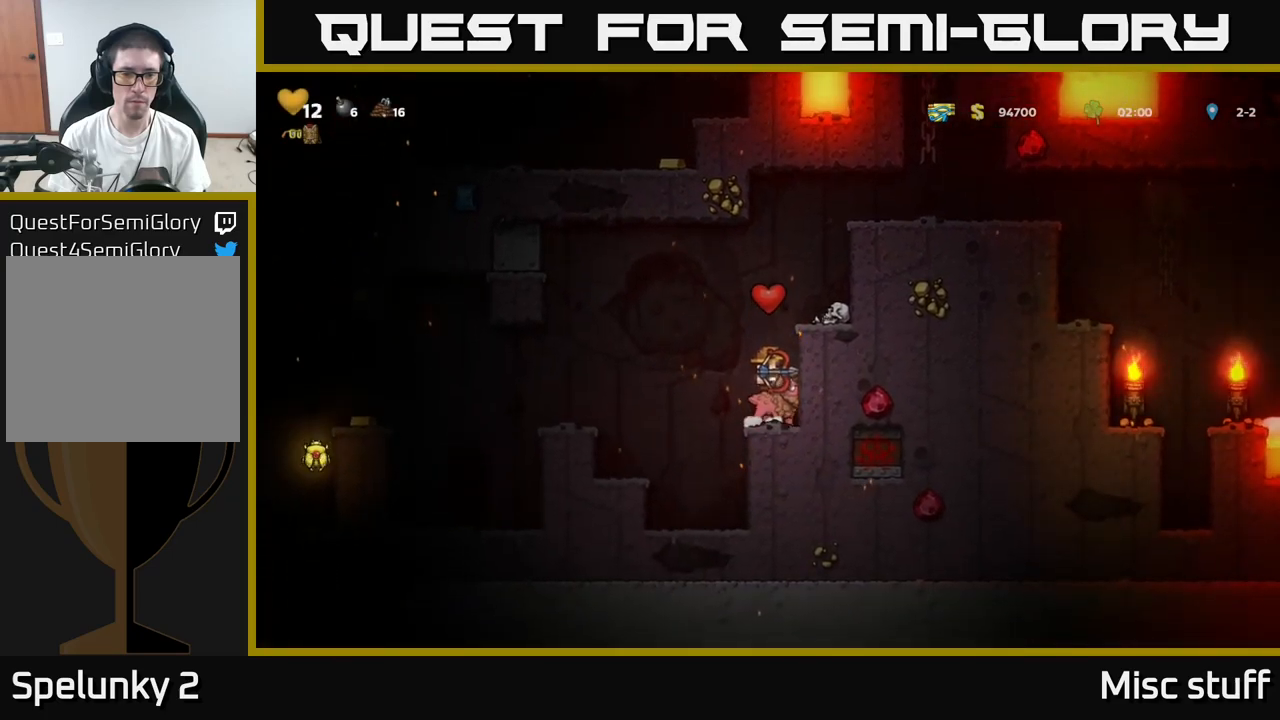
{"buttons": ["DPAD_LEFT"], "left_stick": "center", "events": [[167, "DPAD_LEFT", "down"], [200, "A", "down"], [383, "A", "up"]]}
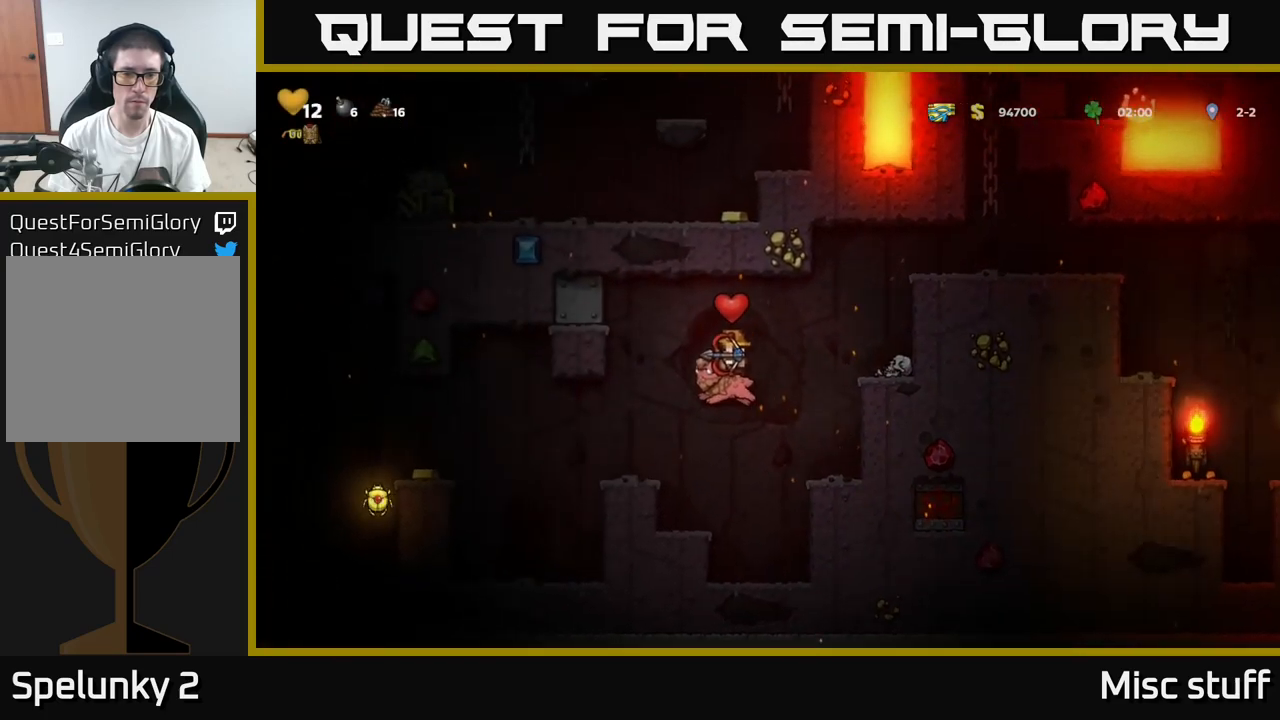
{"buttons": ["DPAD_LEFT"], "left_stick": "center", "events": [[83, "DPAD_LEFT", "up"], [500, "DPAD_LEFT", "down"]]}
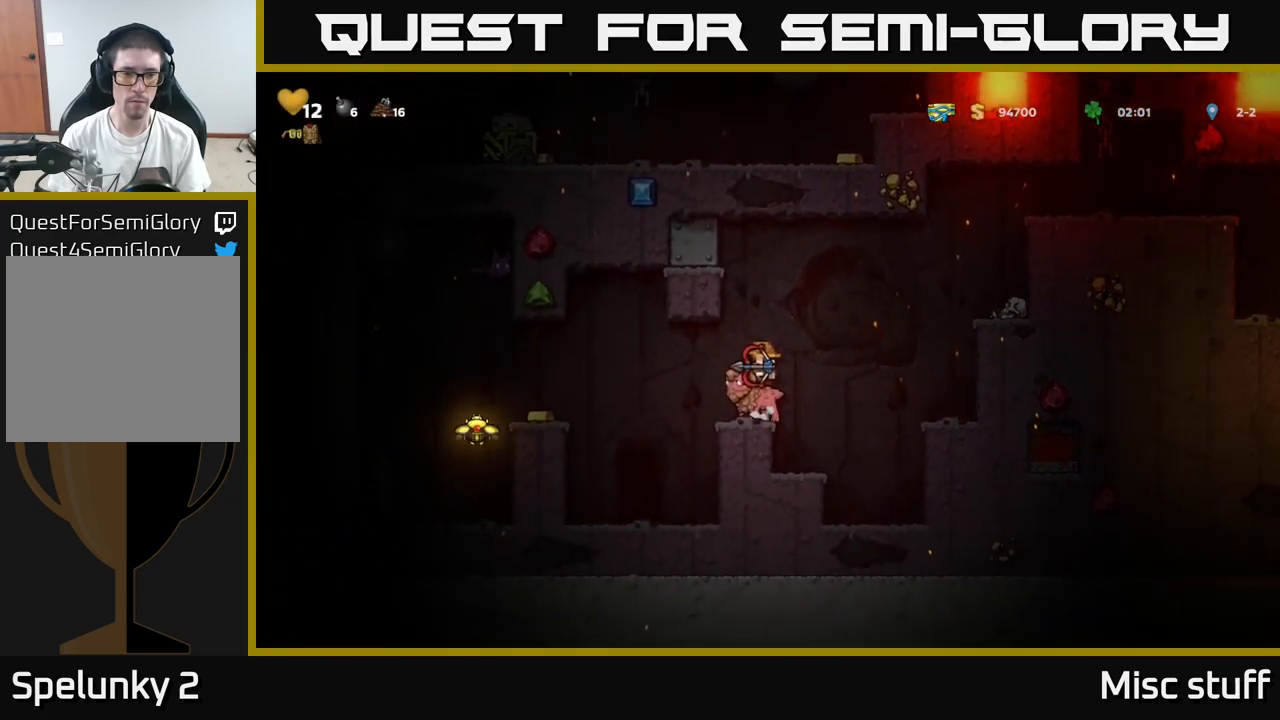
{"buttons": ["A", "DPAD_RIGHT"], "left_stick": "center", "events": [[100, "A", "down"], [183, "A", "up"], [217, "DPAD_LEFT", "up"], [417, "DPAD_RIGHT", "down"], [500, "A", "down"]]}
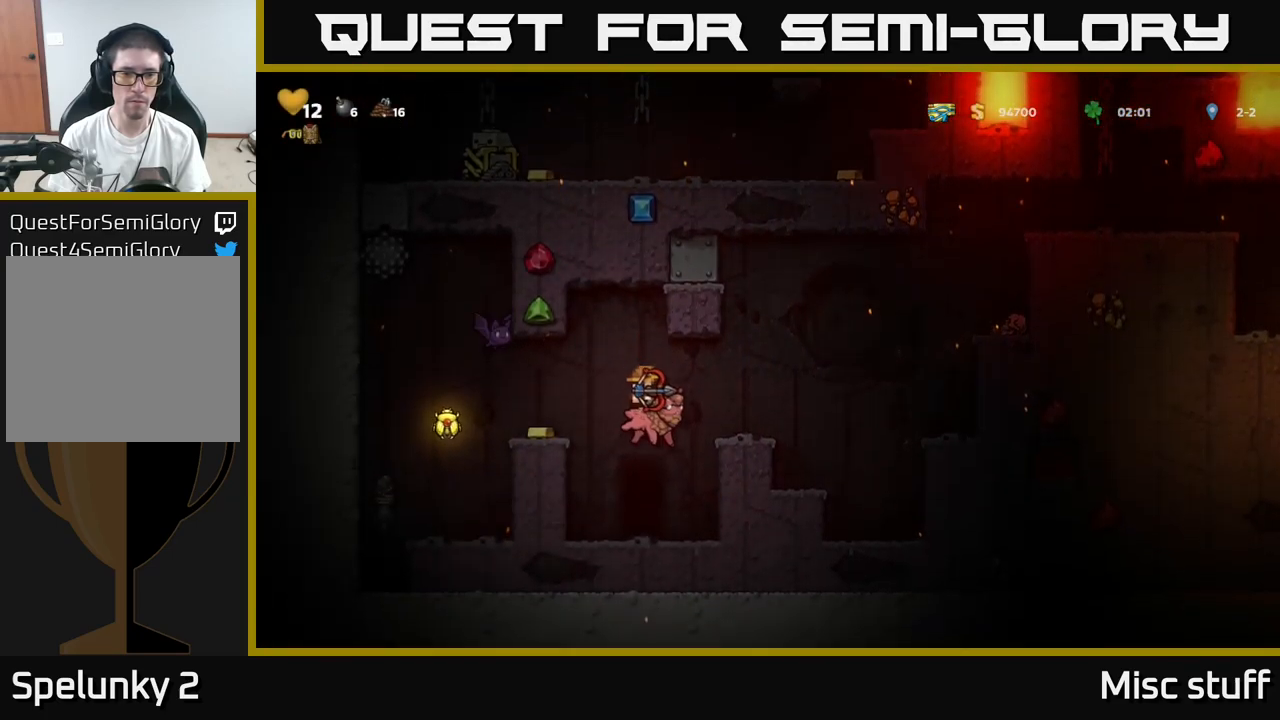
{"buttons": [], "left_stick": "center", "events": [[100, "A", "up"], [200, "DPAD_RIGHT", "up"], [250, "DPAD_LEFT", "down"], [350, "DPAD_LEFT", "up"]]}
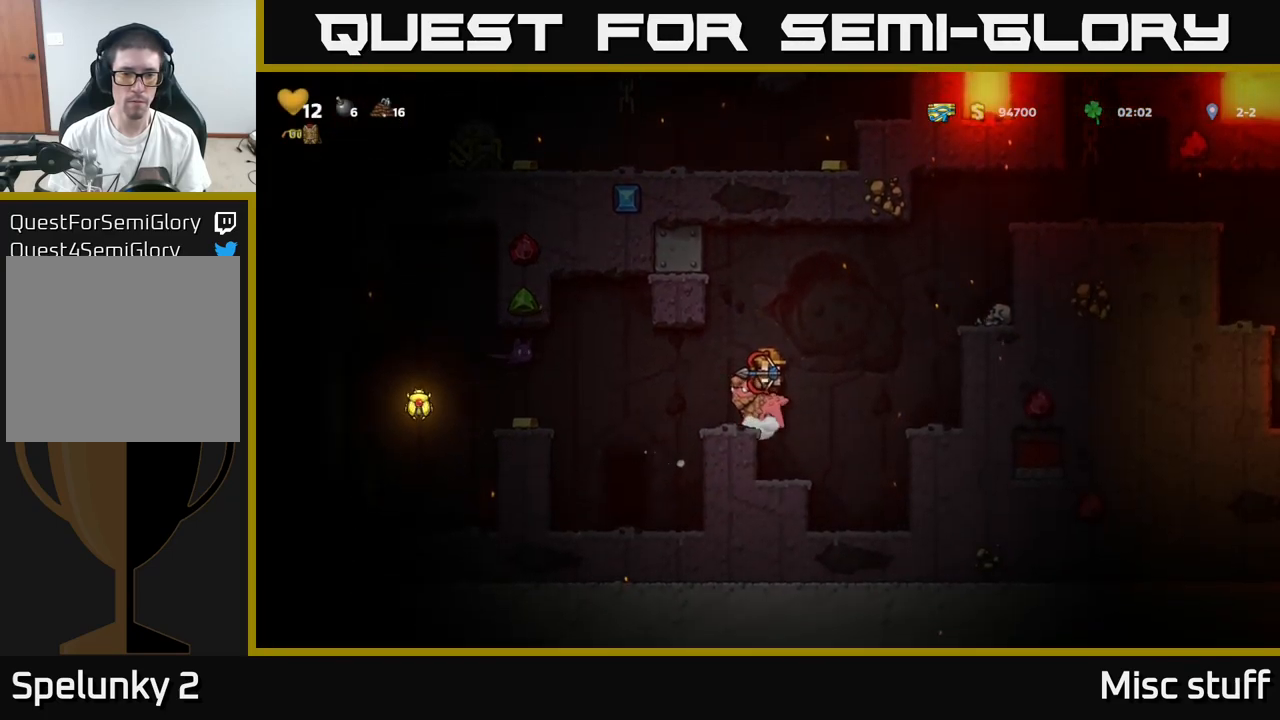
{"buttons": [], "left_stick": "center", "events": [[267, "DPAD_LEFT", "down"], [350, "DPAD_LEFT", "up"]]}
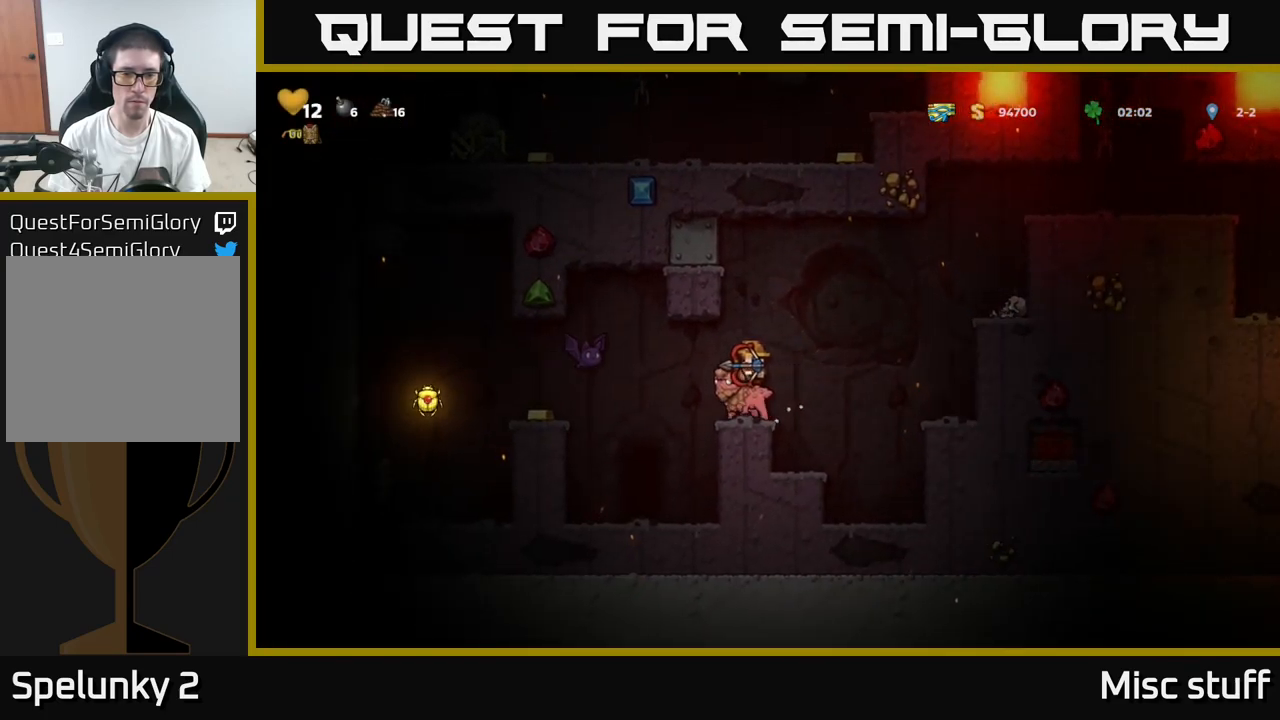
{"buttons": [], "left_stick": "center", "events": []}
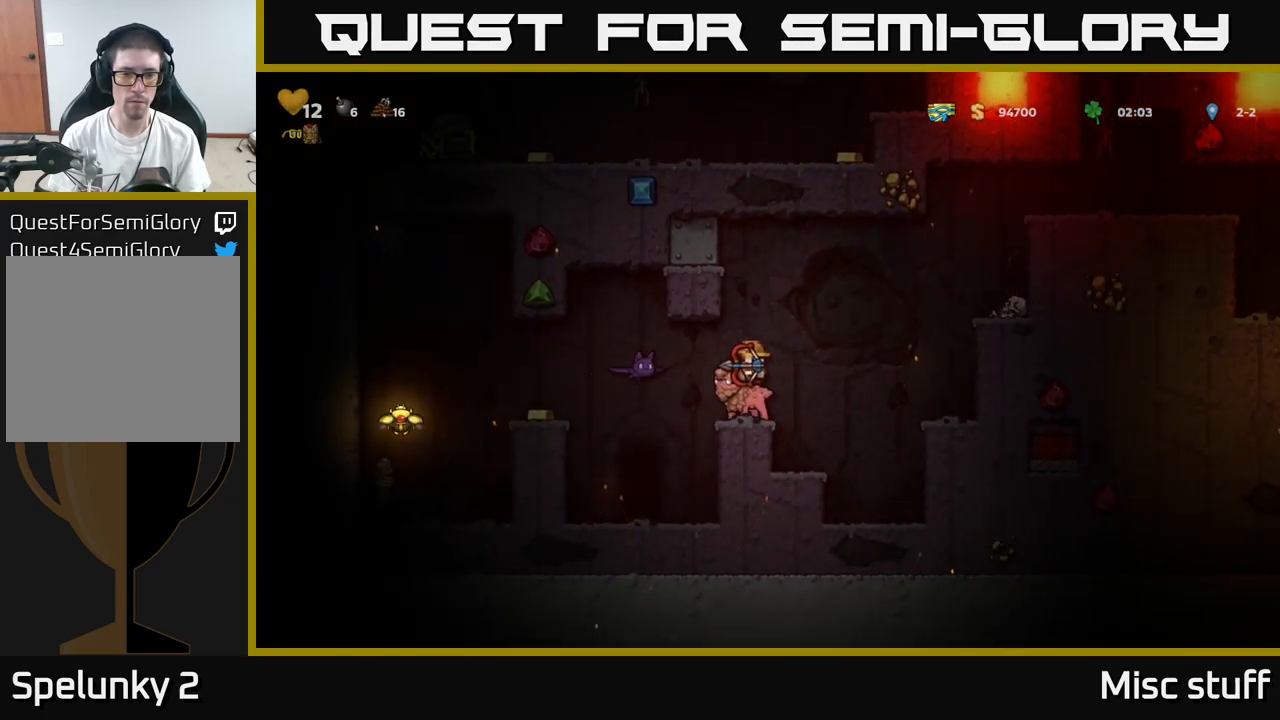
{"buttons": ["A"], "left_stick": "center", "events": [[217, "DPAD_RIGHT", "down"], [283, "DPAD_RIGHT", "up"], [350, "A", "down"]]}
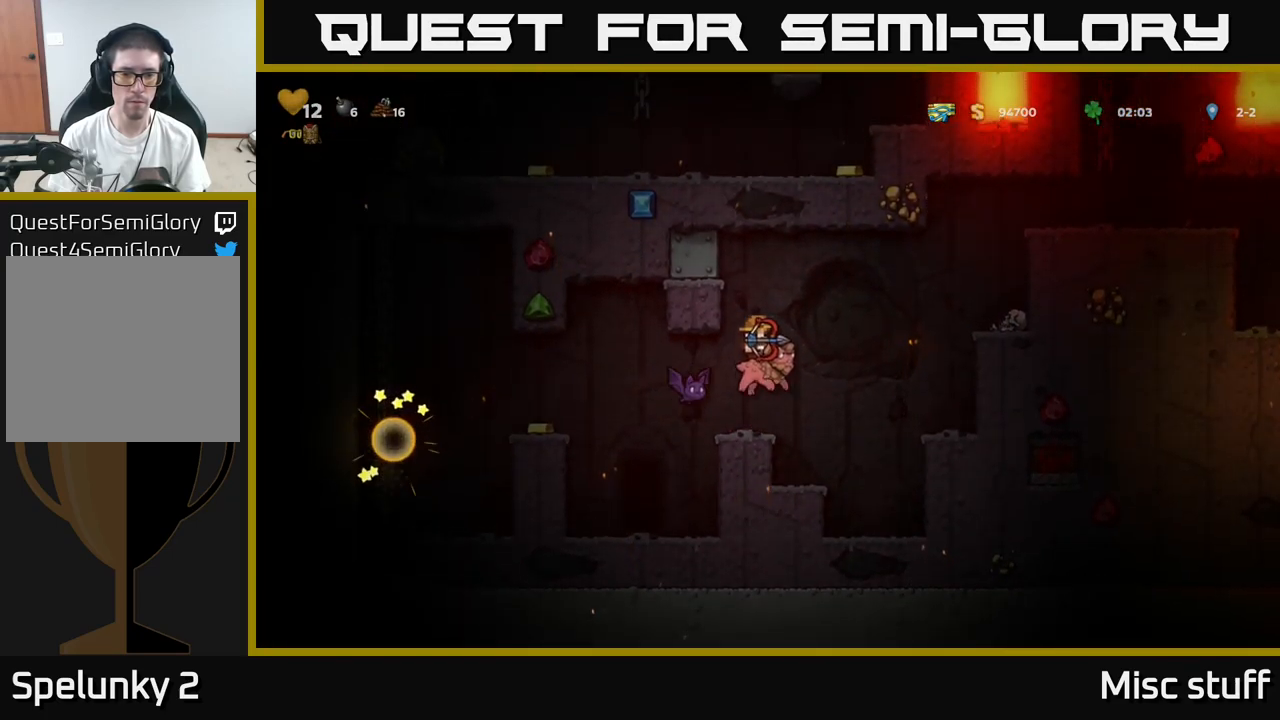
{"buttons": [], "left_stick": "center", "events": [[17, "A", "up"], [67, "A", "down"], [167, "A", "up"], [183, "DPAD_LEFT", "down"], [267, "DPAD_LEFT", "up"]]}
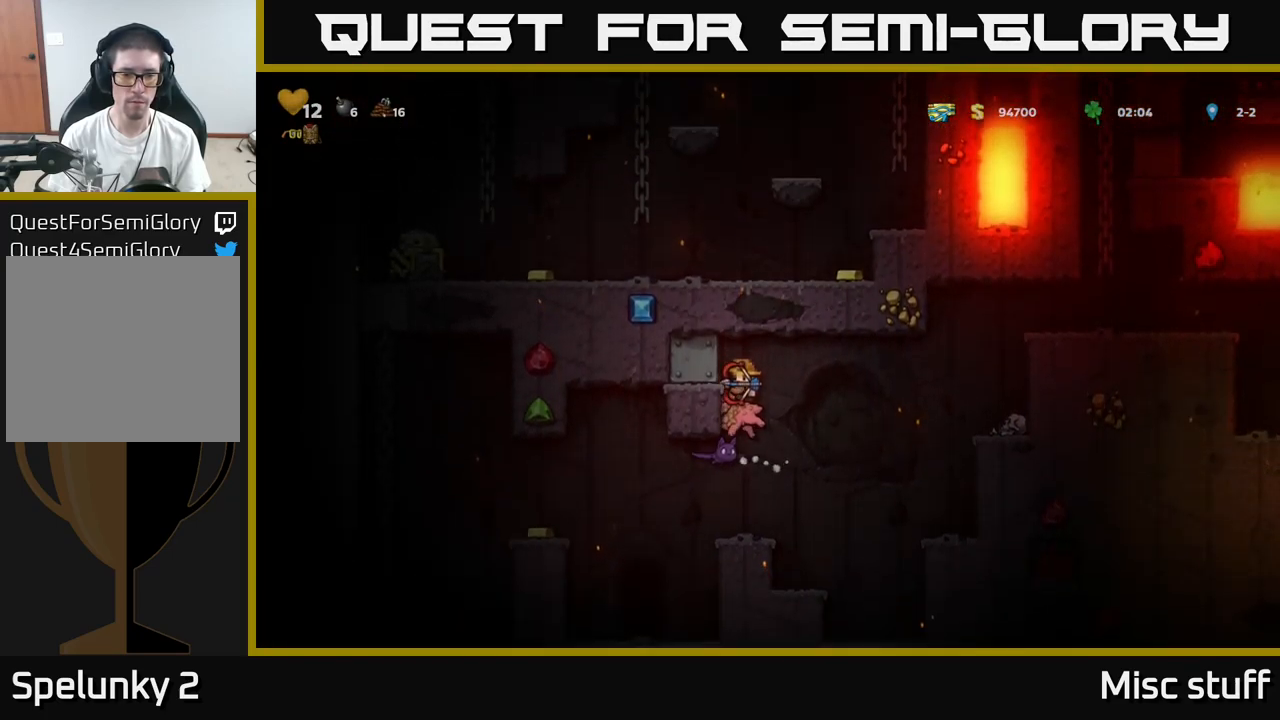
{"buttons": [], "left_stick": "center", "events": []}
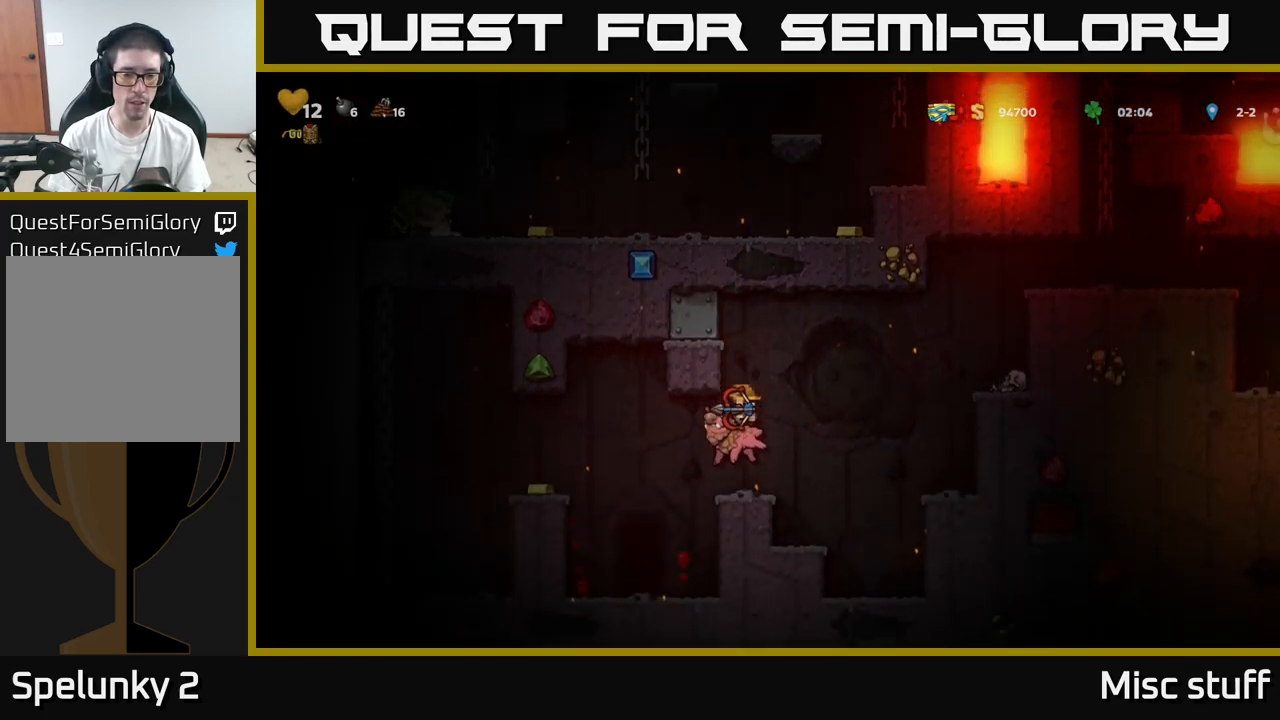
{"buttons": [], "left_stick": "center", "events": [[50, "DPAD_LEFT", "down"], [200, "A", "down"], [300, "A", "up"], [500, "DPAD_LEFT", "up"]]}
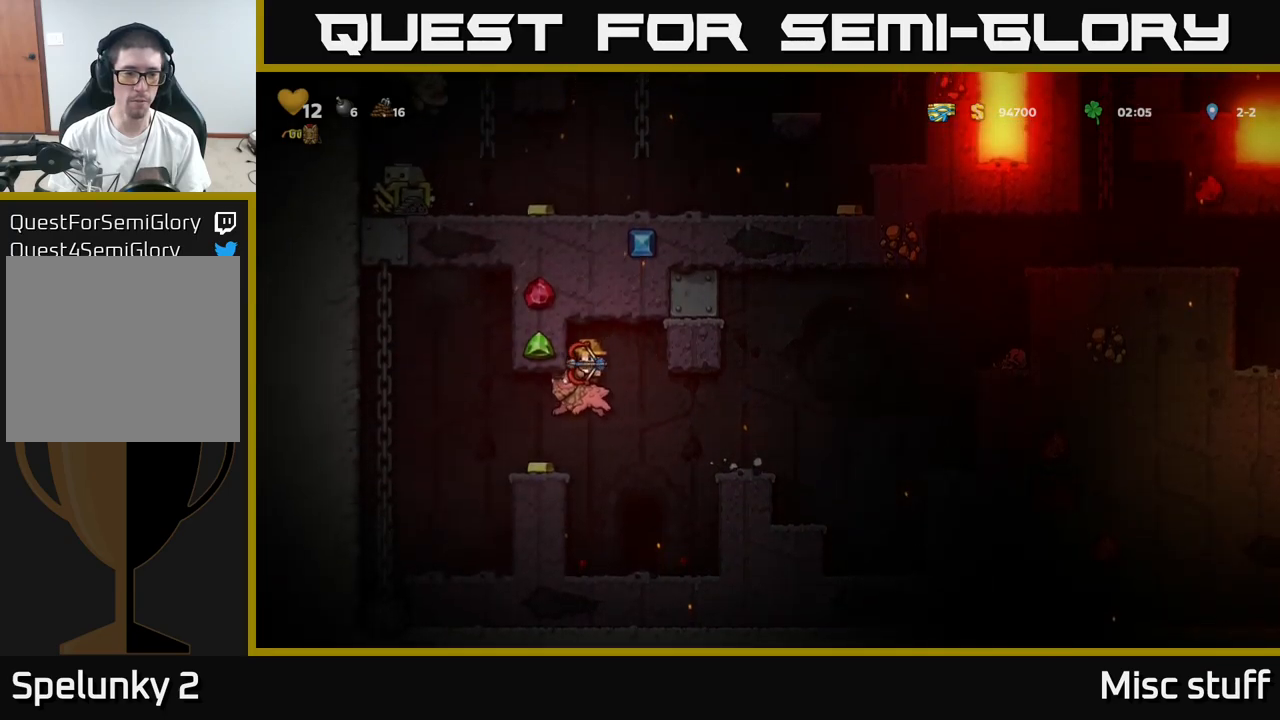
{"buttons": [], "left_stick": "center", "events": []}
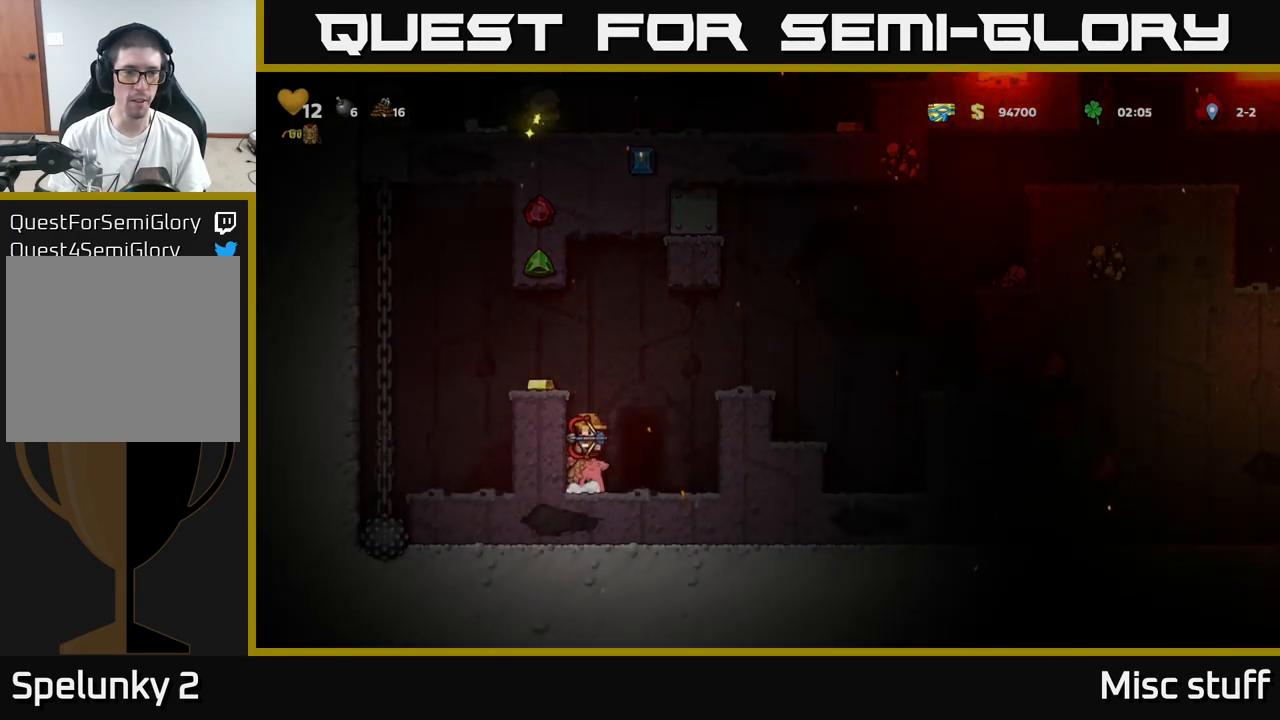
{"buttons": [], "left_stick": "center", "events": [[50, "A", "down"], [217, "A", "up"], [267, "A", "down"], [367, "DPAD_LEFT", "down"], [400, "A", "up"], [434, "DPAD_LEFT", "up"]]}
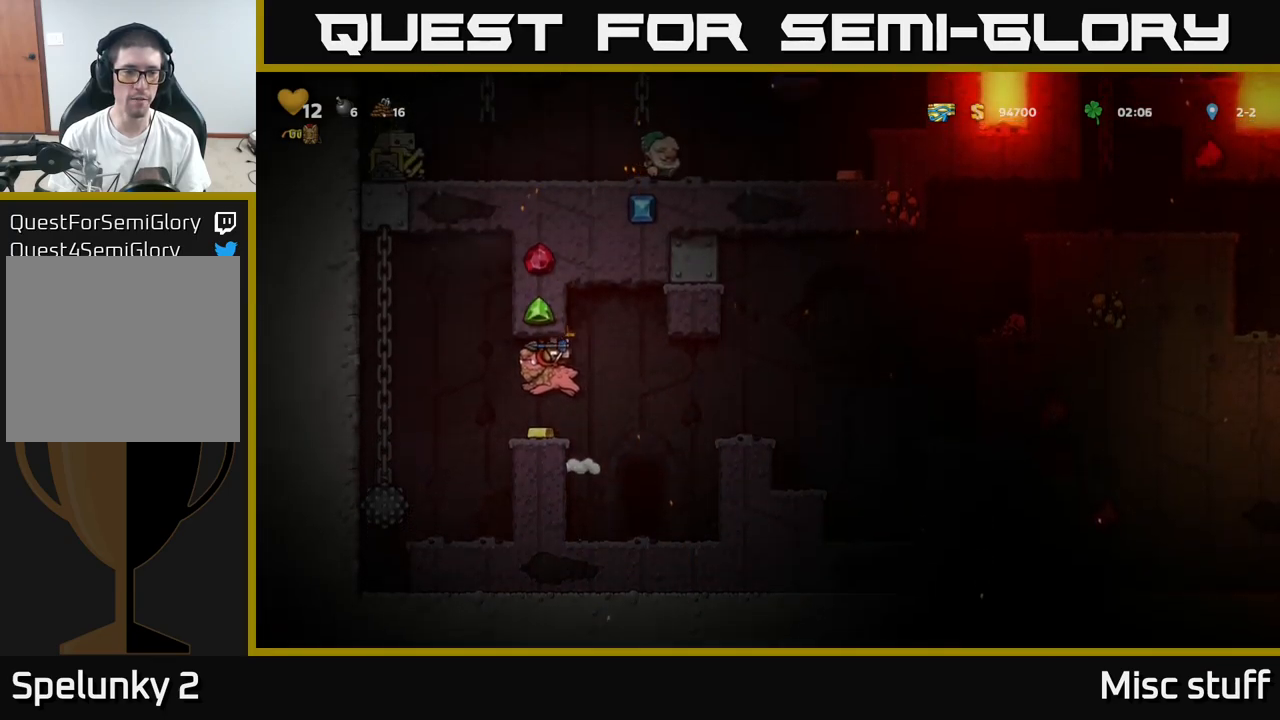
{"buttons": [], "left_stick": "center", "events": [[217, "DPAD_RIGHT", "down"], [484, "DPAD_RIGHT", "up"]]}
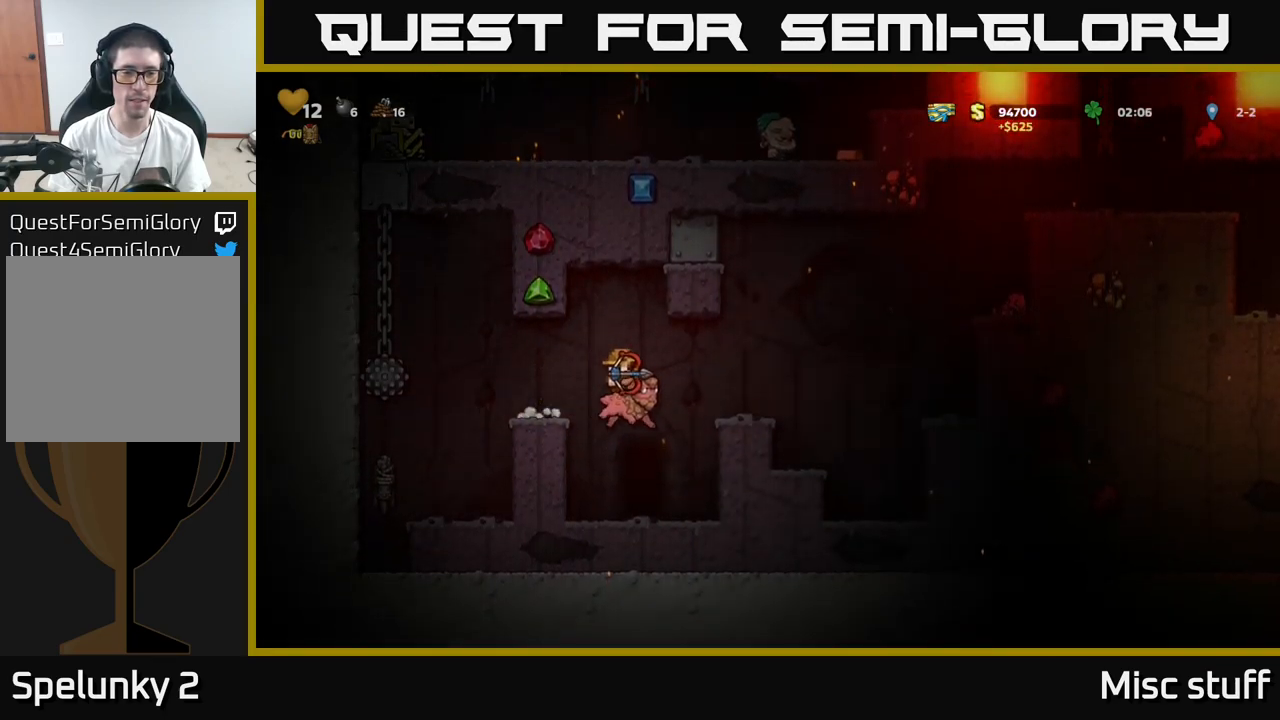
{"buttons": [], "left_stick": "center", "events": []}
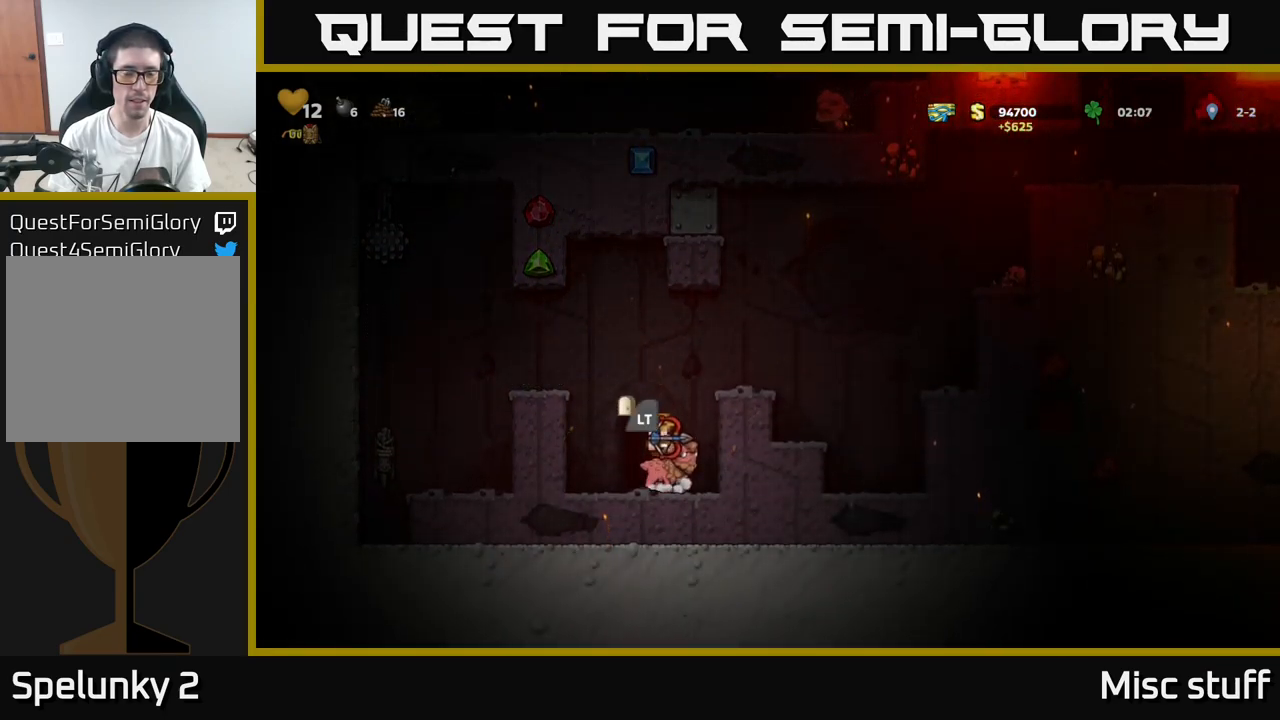
{"buttons": [], "left_stick": "center", "events": []}
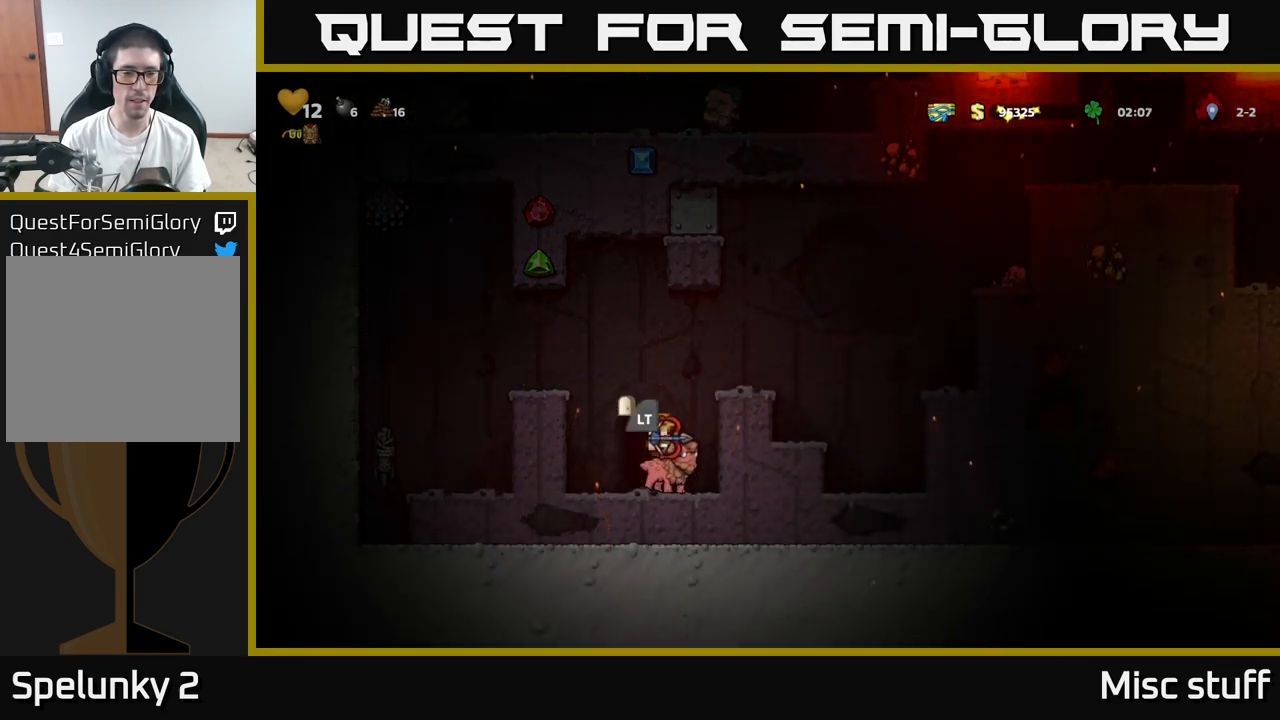
{"buttons": ["A", "DPAD_LEFT"], "left_stick": "center", "events": [[117, "A", "down"], [184, "A", "up"], [384, "A", "down"], [450, "DPAD_LEFT", "down"]]}
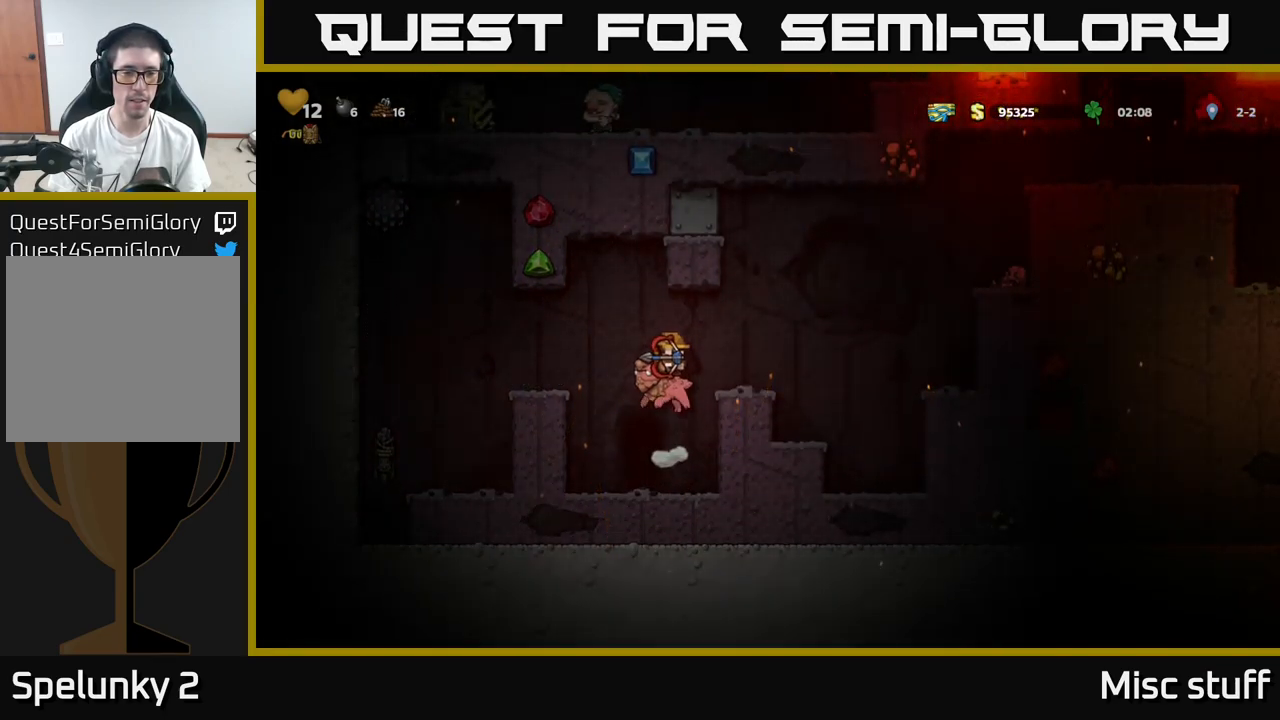
{"buttons": [], "left_stick": "center", "events": [[217, "A", "up"], [300, "DPAD_LEFT", "up"]]}
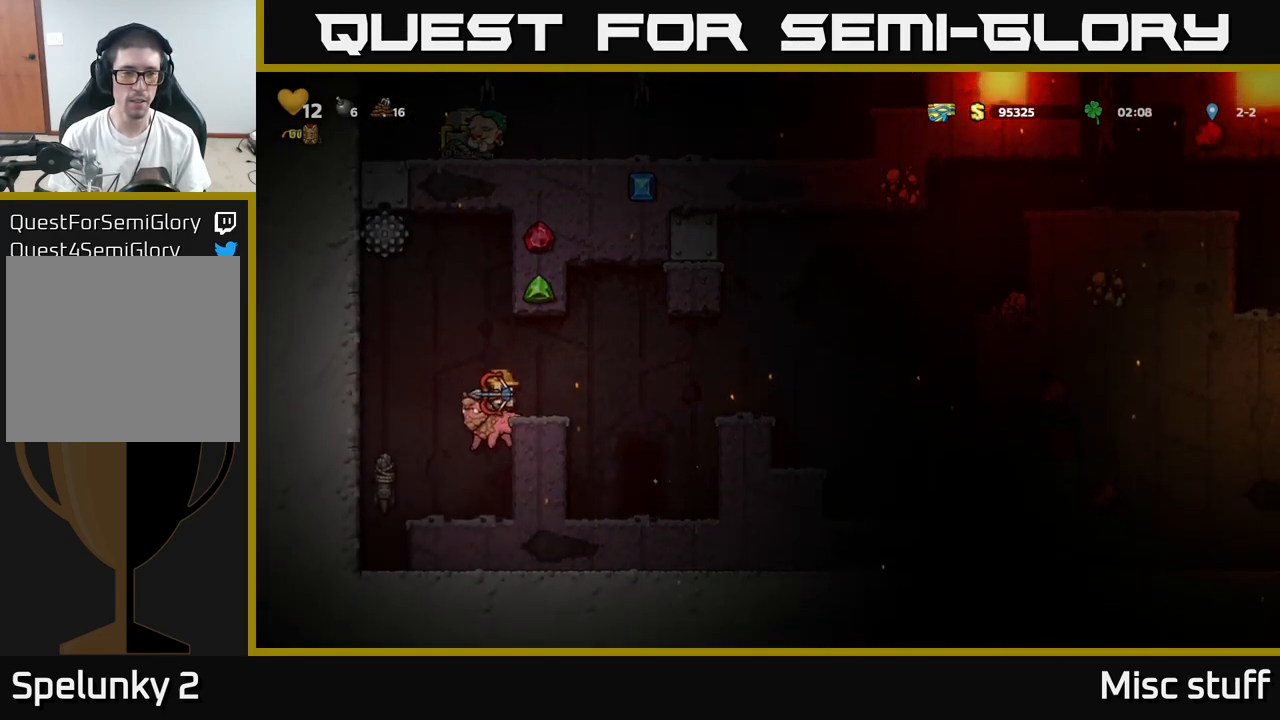
{"buttons": [], "left_stick": "center", "events": [[150, "DPAD_DOWN", "down"], [284, "X", "down"], [400, "X", "up"], [417, "DPAD_DOWN", "up"]]}
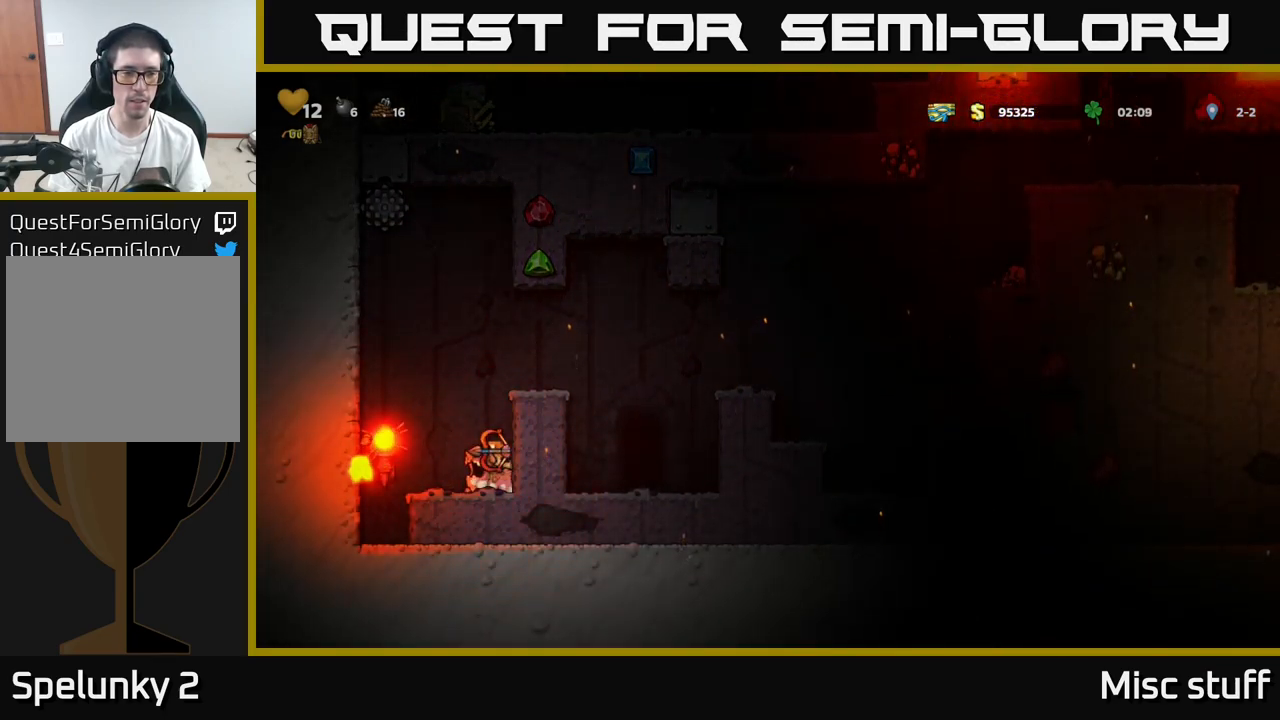
{"buttons": [], "left_stick": "center", "events": []}
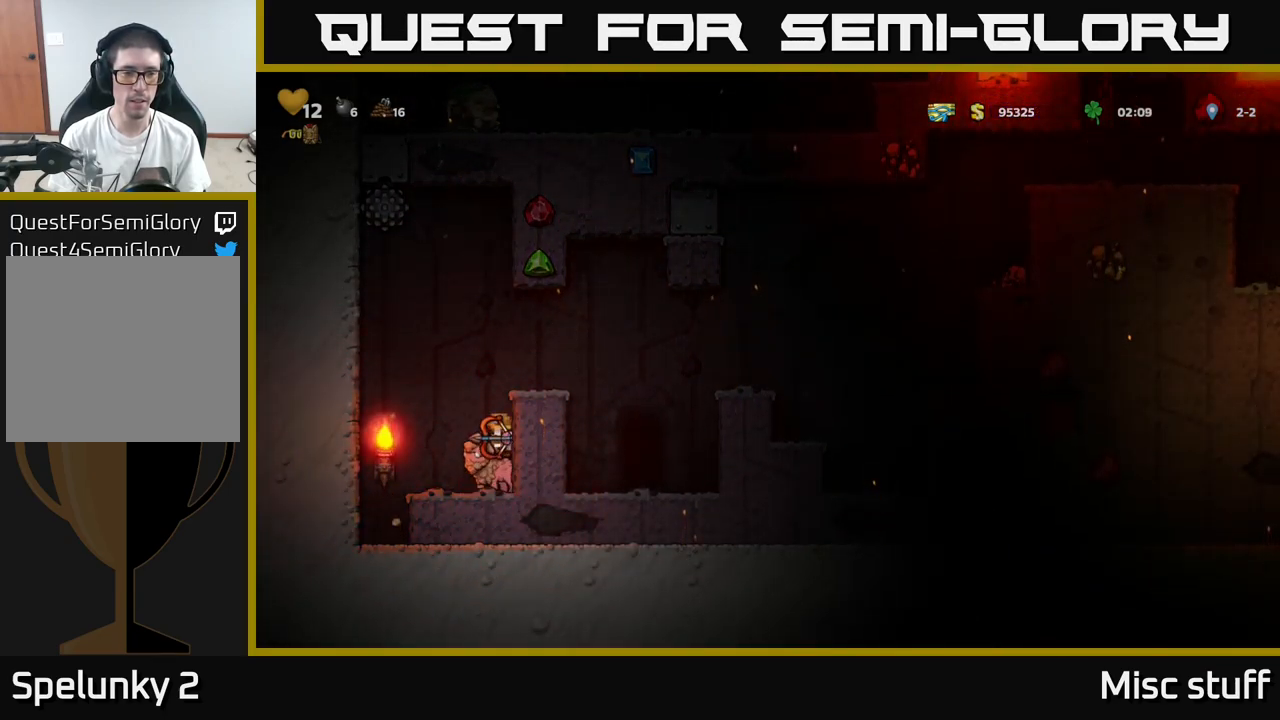
{"buttons": ["A", "DPAD_LEFT"], "left_stick": "center", "events": [[384, "DPAD_LEFT", "down"], [484, "A", "down"]]}
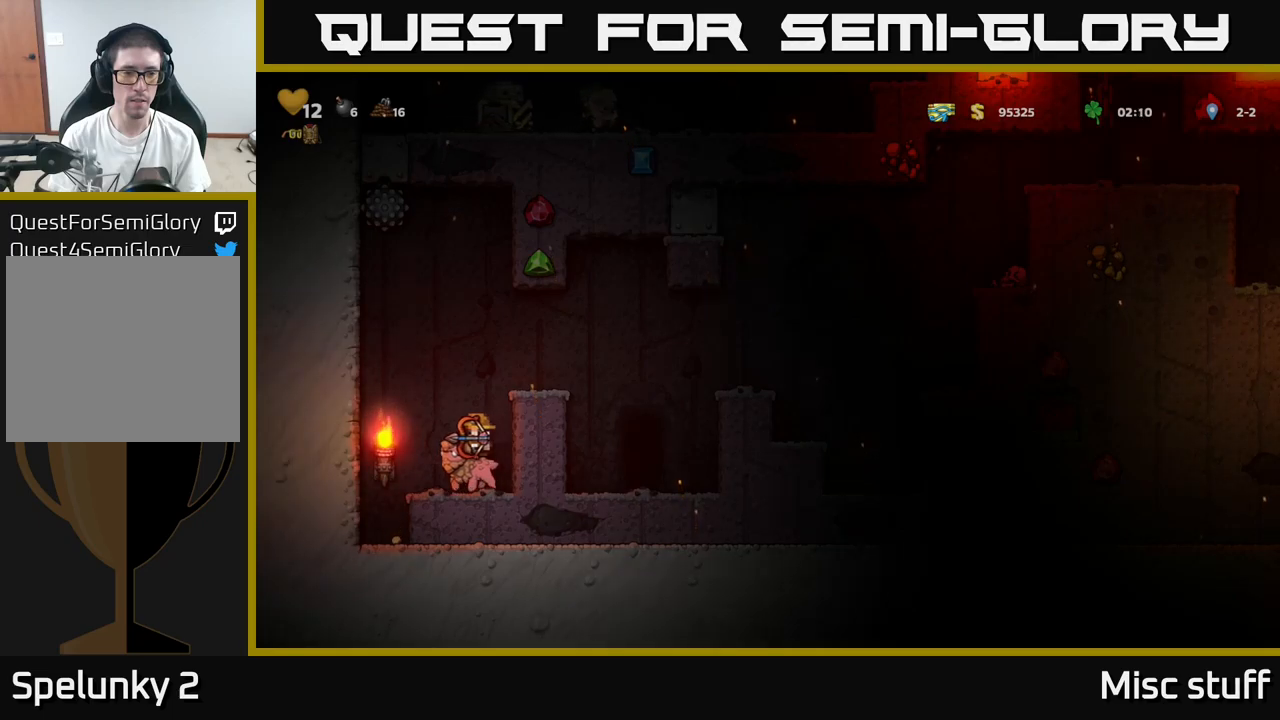
{"buttons": [], "left_stick": "center", "events": [[116, "DPAD_LEFT", "up"], [150, "A", "up"], [166, "DPAD_RIGHT", "down"], [466, "DPAD_RIGHT", "up"]]}
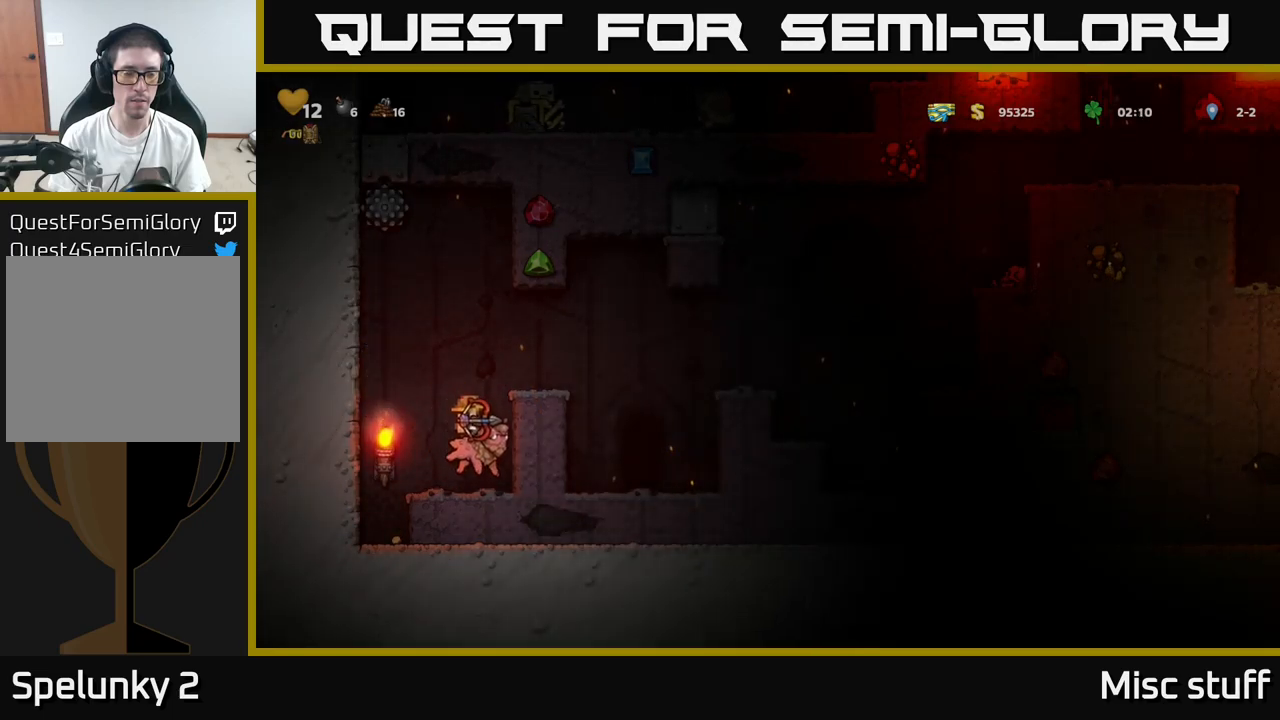
{"buttons": ["DPAD_RIGHT"], "left_stick": "center", "events": [[116, "A", "down"], [250, "A", "up"], [300, "A", "down"], [433, "A", "up"], [466, "DPAD_RIGHT", "down"]]}
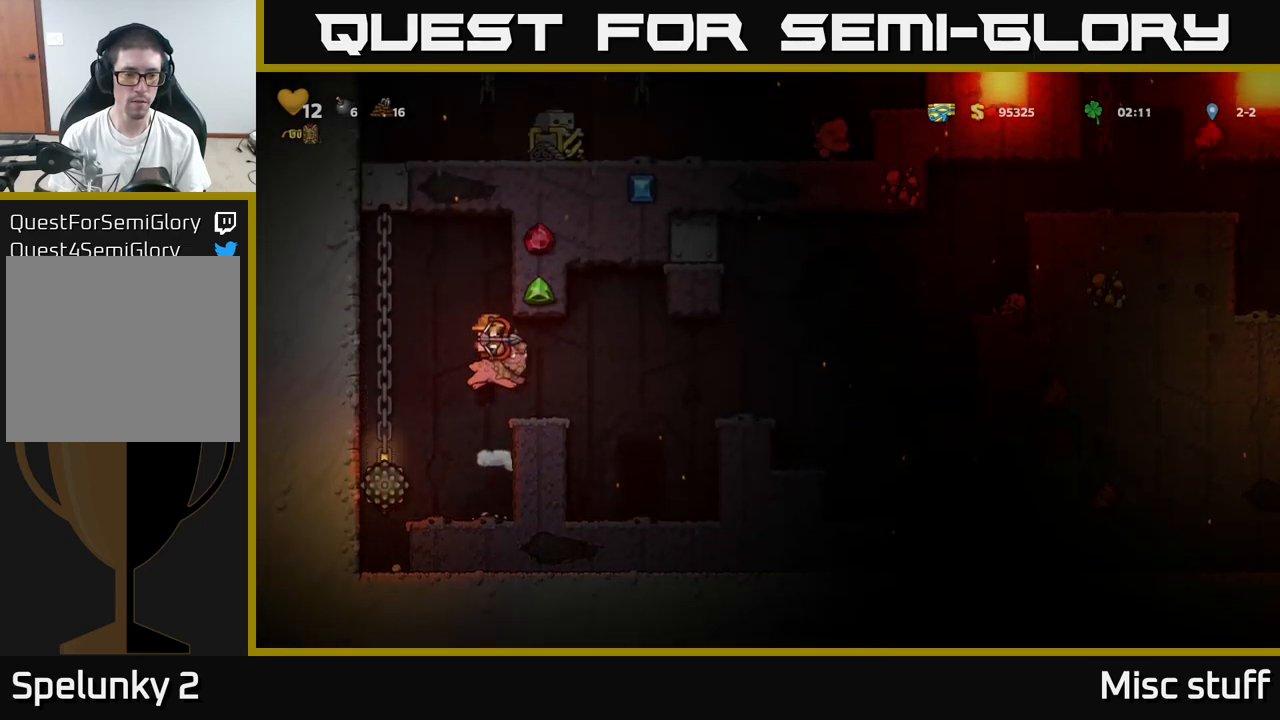
{"buttons": [], "left_stick": "center", "events": [[133, "DPAD_RIGHT", "up"]]}
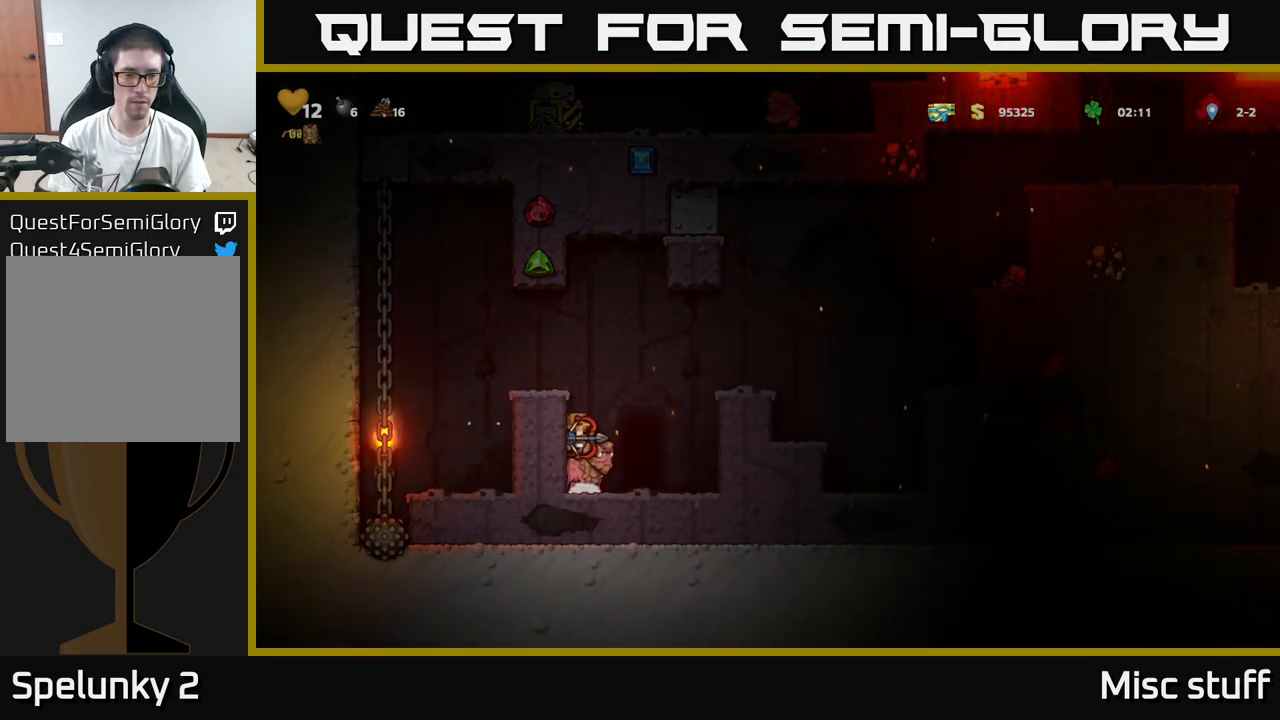
{"buttons": ["DPAD_RIGHT"], "left_stick": "center", "events": [[100, "DPAD_RIGHT", "down"], [116, "A", "down"], [266, "A", "up"], [300, "A", "down"], [466, "A", "up"]]}
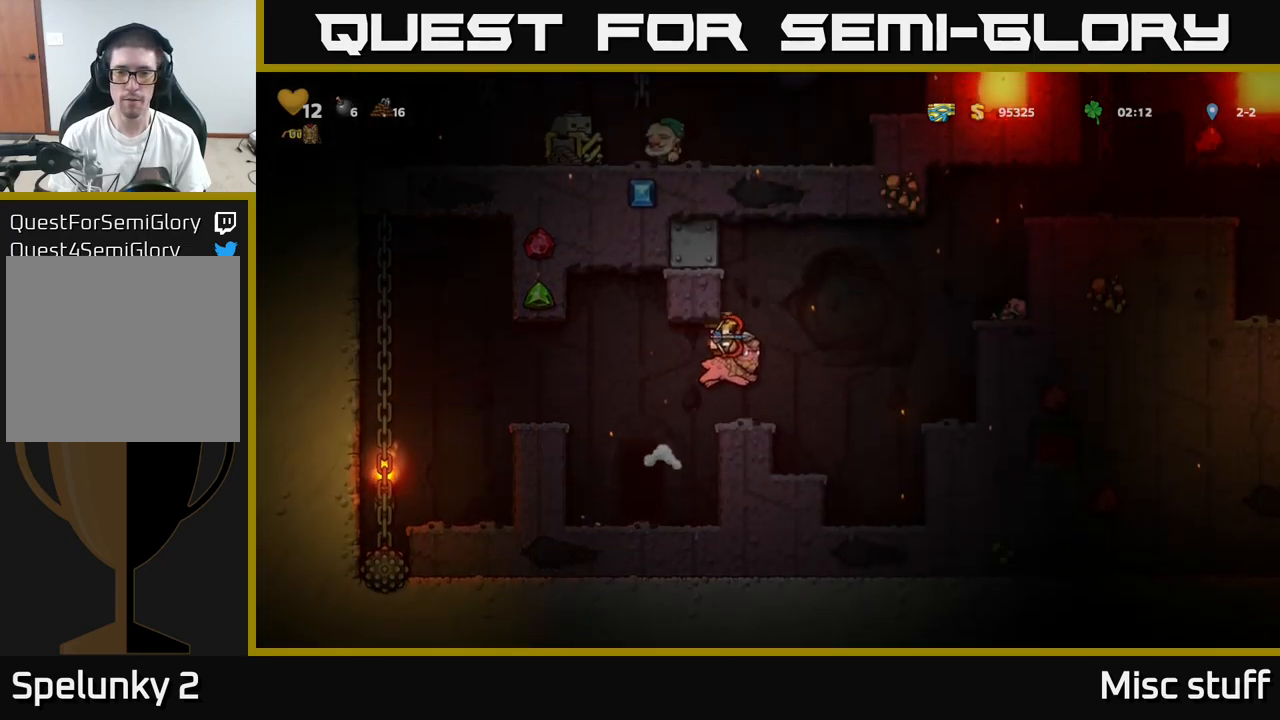
{"buttons": [], "left_stick": "center", "events": [[116, "DPAD_RIGHT", "up"], [150, "DPAD_LEFT", "down"], [283, "DPAD_LEFT", "up"]]}
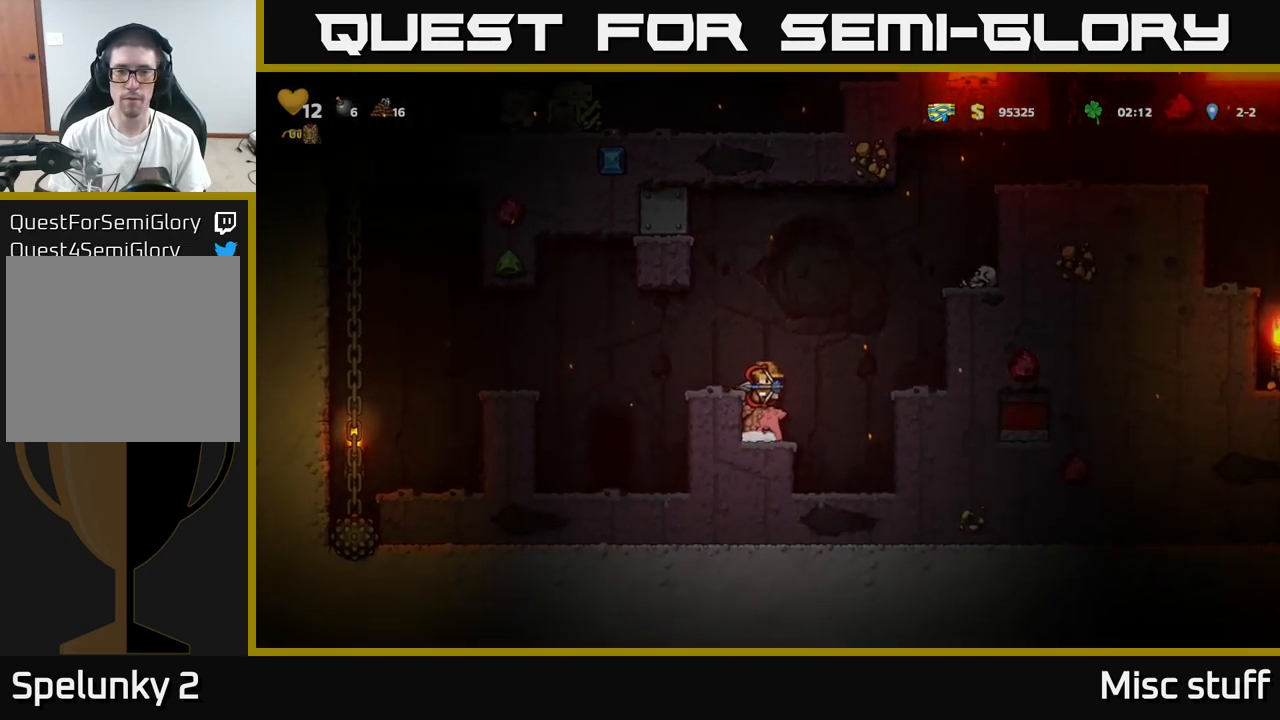
{"buttons": ["A", "DPAD_RIGHT"], "left_stick": "center", "events": [[100, "DPAD_DOWN", "down"], [183, "A", "down"], [250, "DPAD_DOWN", "up"], [266, "A", "up"], [416, "DPAD_RIGHT", "down"], [450, "A", "down"]]}
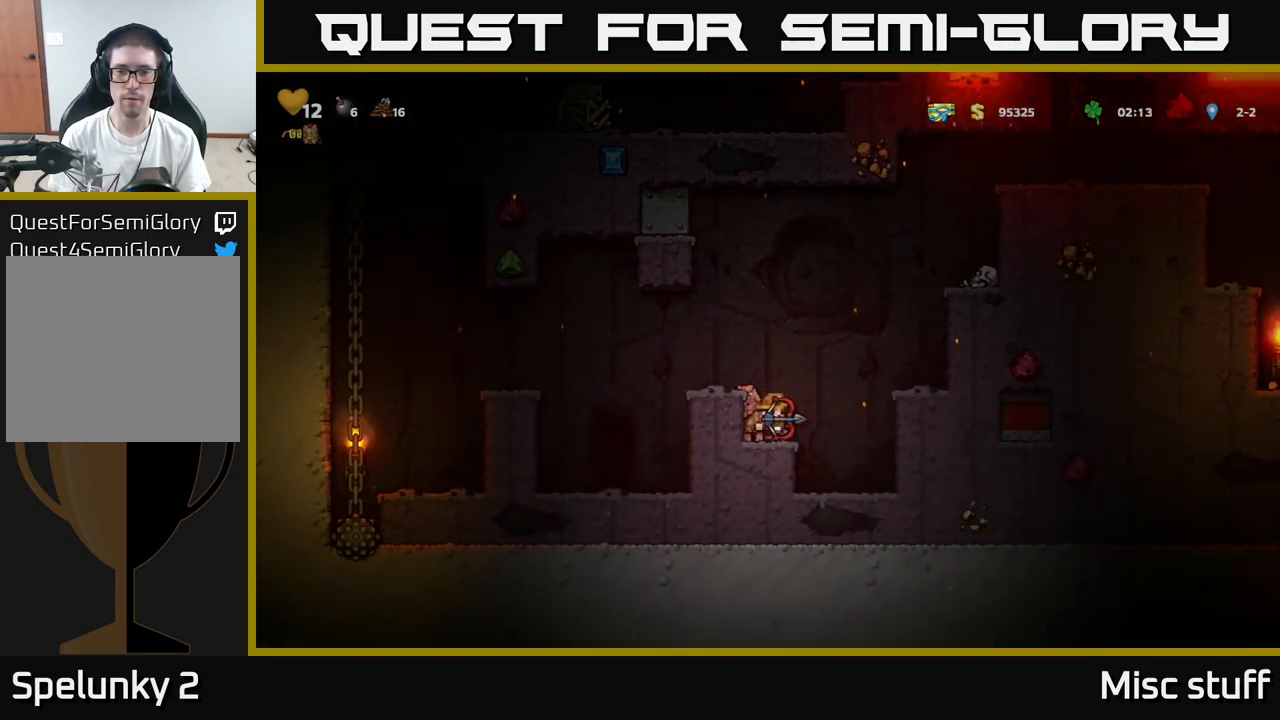
{"buttons": [], "left_stick": "center", "events": [[116, "A", "up"], [250, "DPAD_RIGHT", "up"]]}
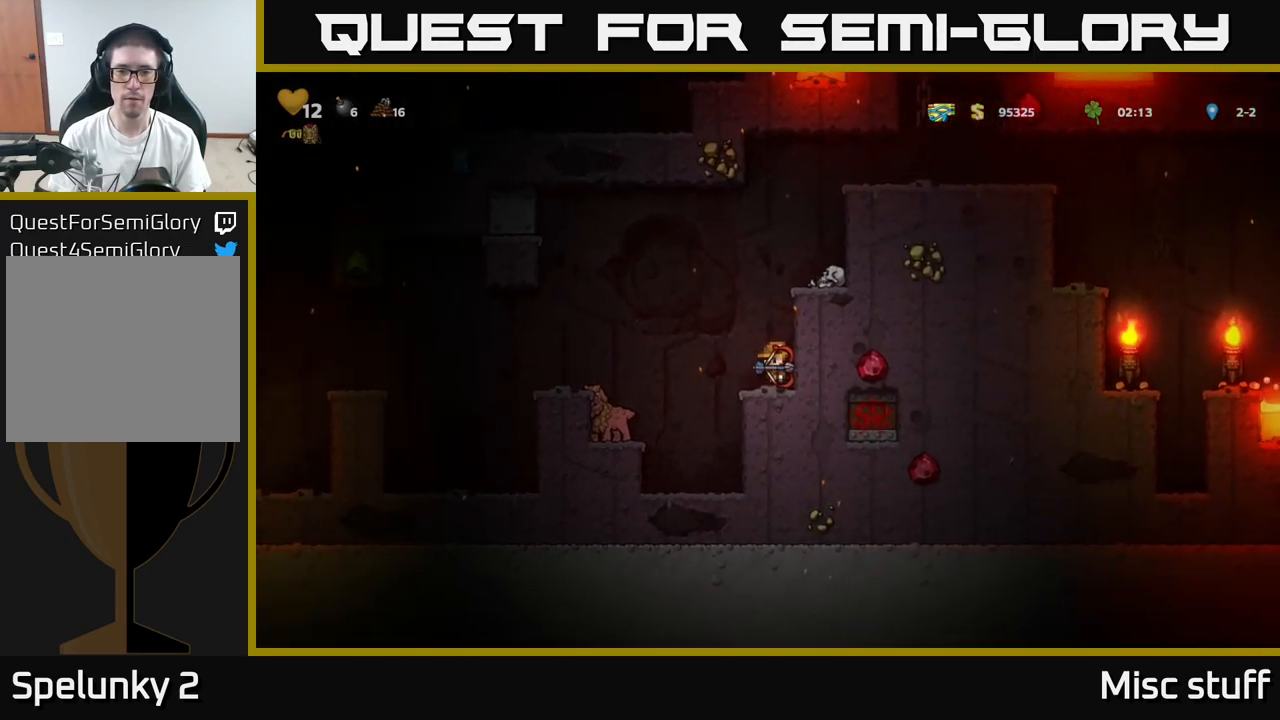
{"buttons": ["DPAD_LEFT"], "left_stick": "center", "events": [[133, "DPAD_LEFT", "down"], [200, "A", "down"], [366, "A", "up"]]}